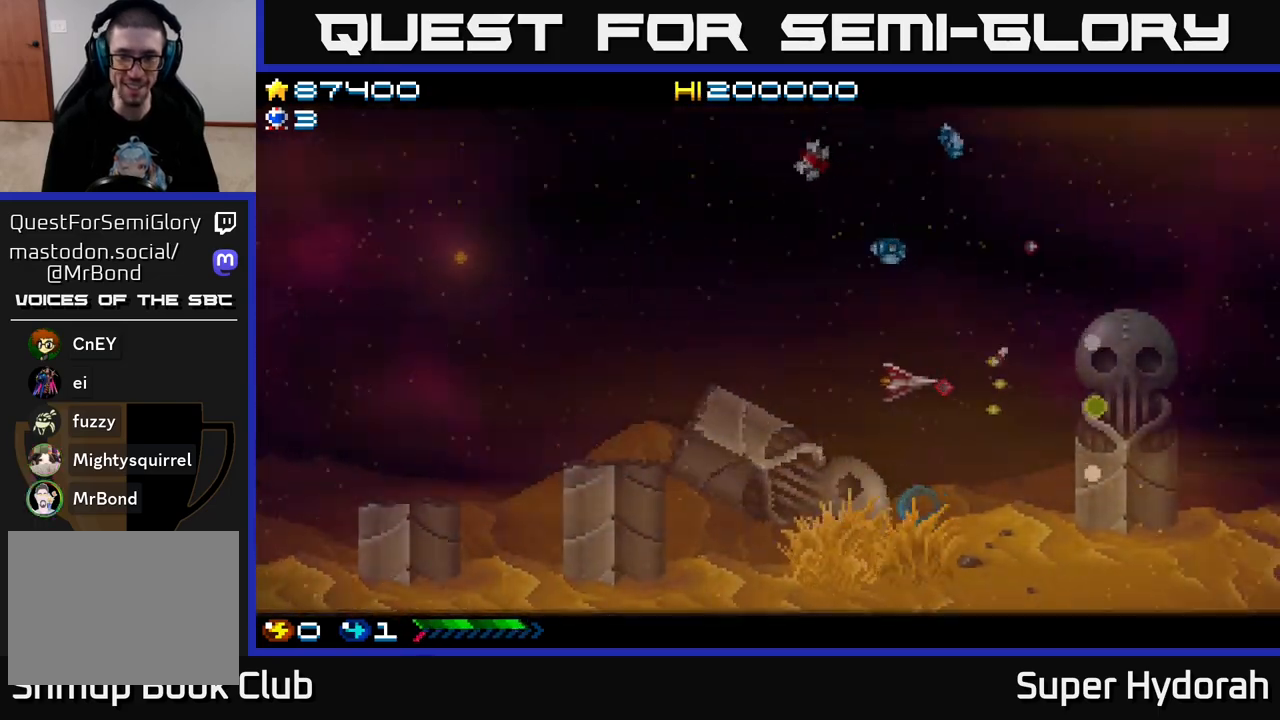
Gameplay with a controller (Xbox layout); each line is a JSON object with the inputs held at the frame after it. "events" lists button and stick changes between this image and that frame as [ms after this image, input, new state], when the widget could be followed in between. Not read: L3 R3 right_stick.
{"buttons": ["A", "DPAD_LEFT"], "left_stick": "center", "events": [[200, "DPAD_UP", "down"], [483, "DPAD_UP", "up"]]}
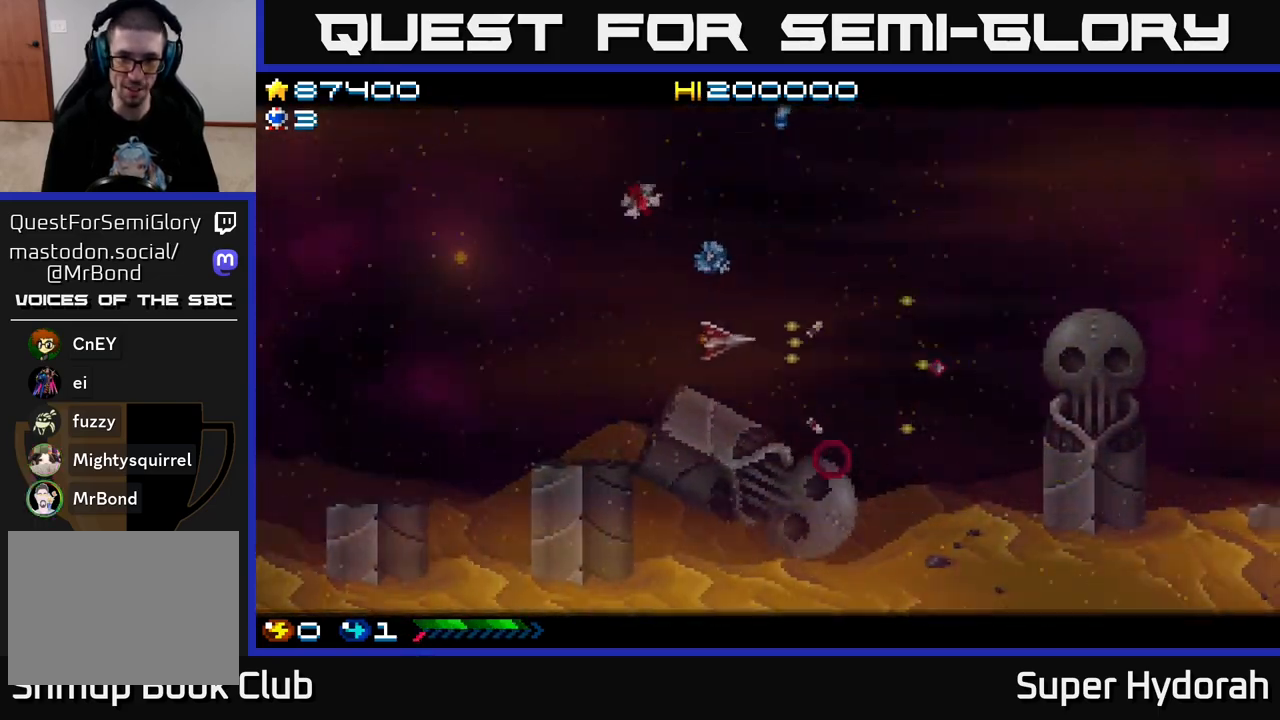
{"buttons": ["A", "DPAD_LEFT"], "left_stick": "center", "events": []}
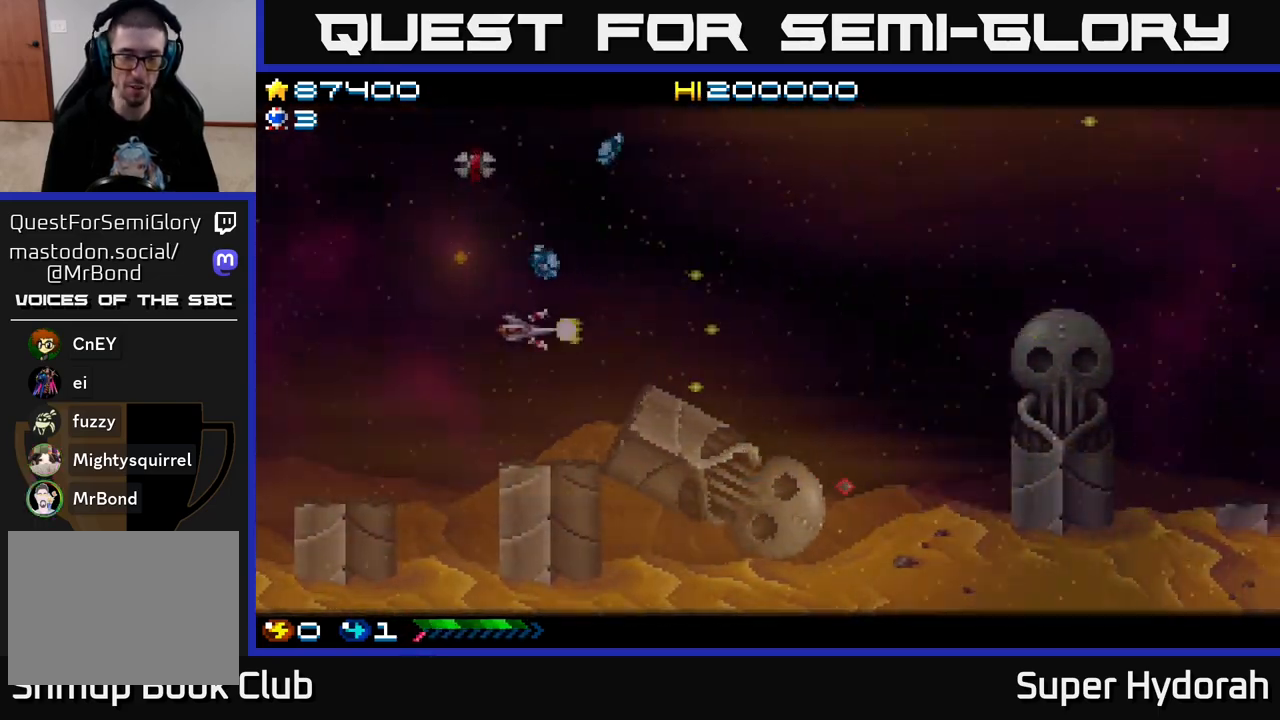
{"buttons": ["A", "DPAD_UP", "DPAD_RIGHT"], "left_stick": "center", "events": [[17, "DPAD_LEFT", "up"], [100, "DPAD_RIGHT", "down"], [233, "DPAD_UP", "down"]]}
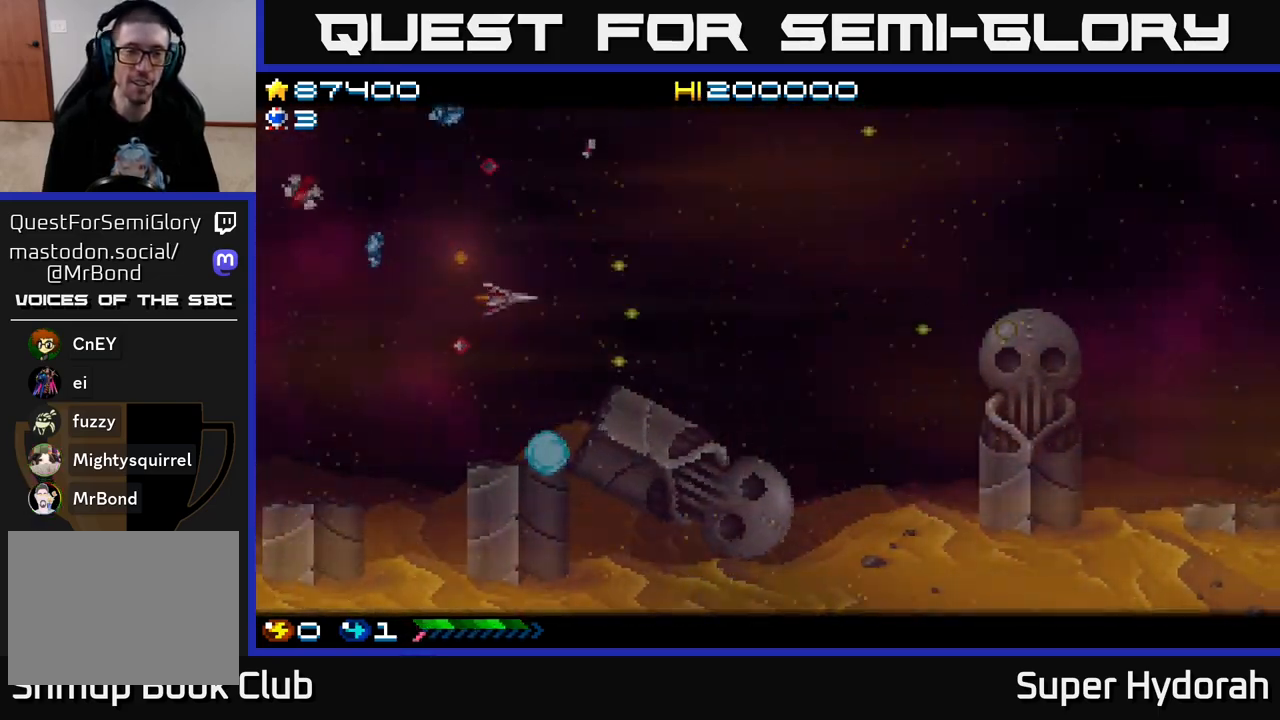
{"buttons": ["A", "DPAD_RIGHT"], "left_stick": "center", "events": [[217, "DPAD_UP", "up"]]}
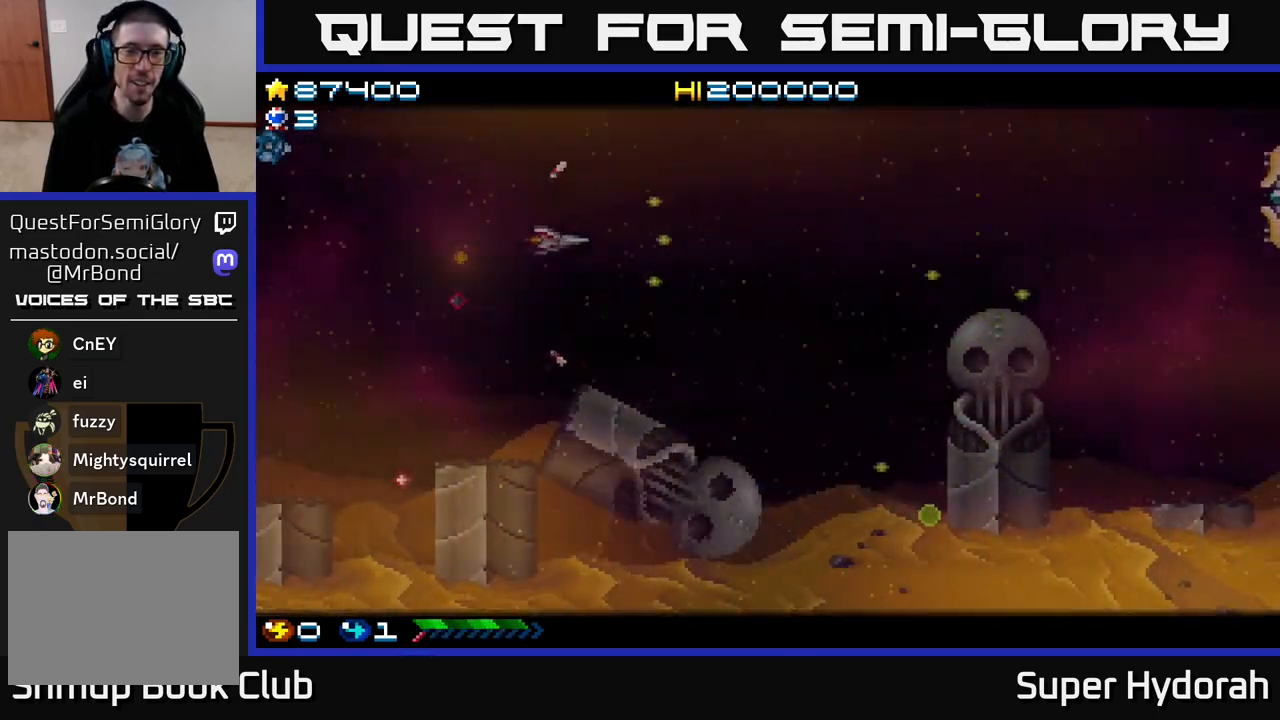
{"buttons": ["A", "DPAD_UP", "DPAD_RIGHT"], "left_stick": "center", "events": [[317, "DPAD_UP", "down"]]}
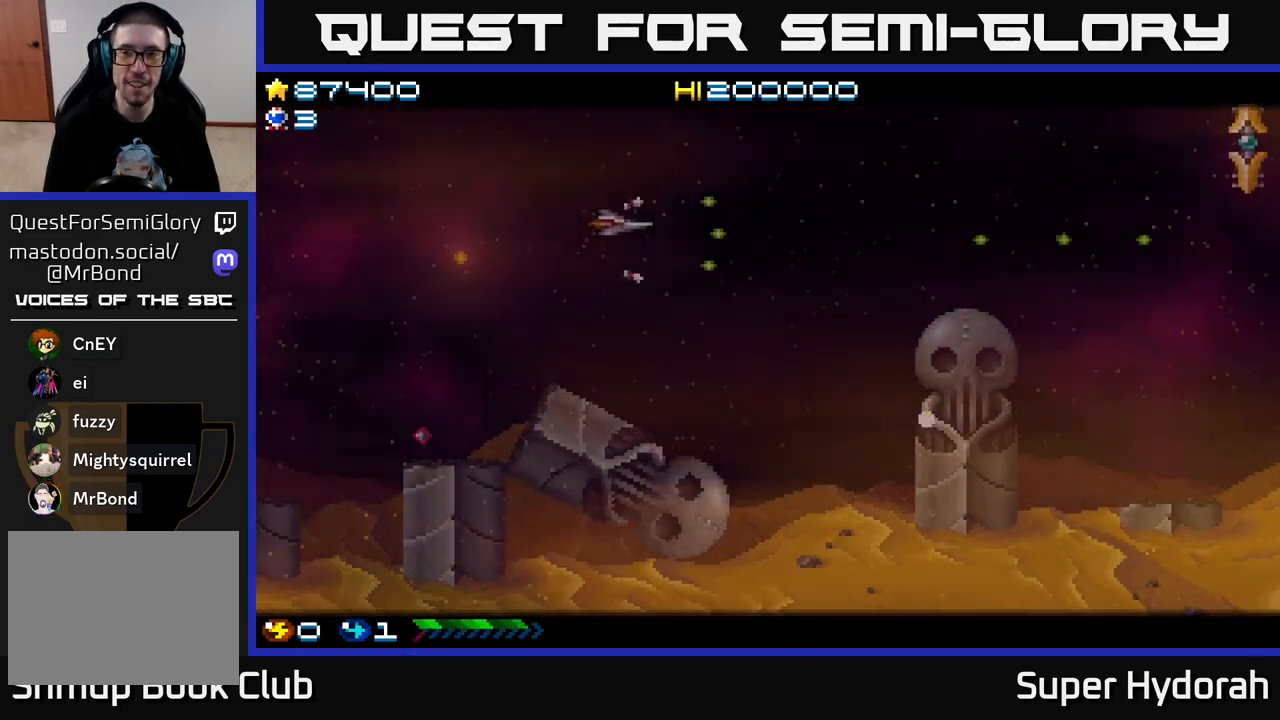
{"buttons": ["A", "DPAD_RIGHT"], "left_stick": "center", "events": [[100, "DPAD_UP", "up"], [217, "DPAD_DOWN", "down"], [417, "DPAD_DOWN", "up"]]}
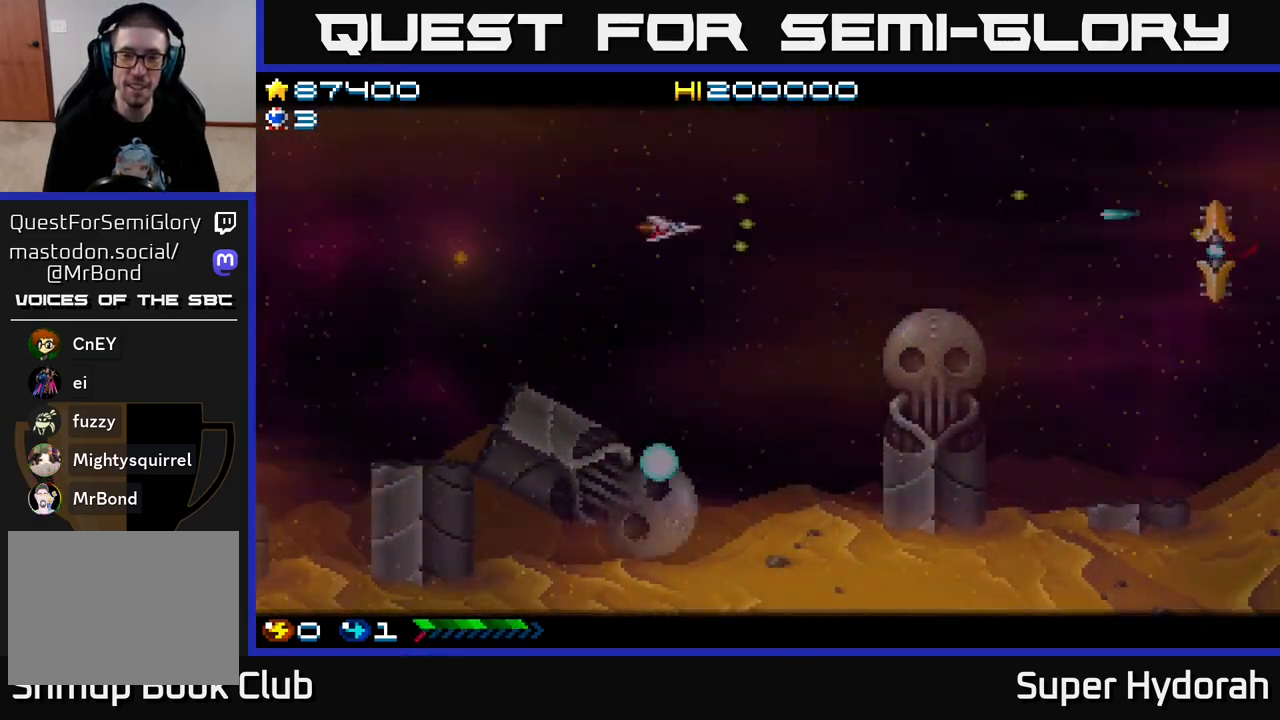
{"buttons": ["A", "DPAD_UP", "DPAD_LEFT"], "left_stick": "center", "events": [[417, "DPAD_RIGHT", "up"], [417, "DPAD_UP", "down"], [467, "DPAD_LEFT", "down"]]}
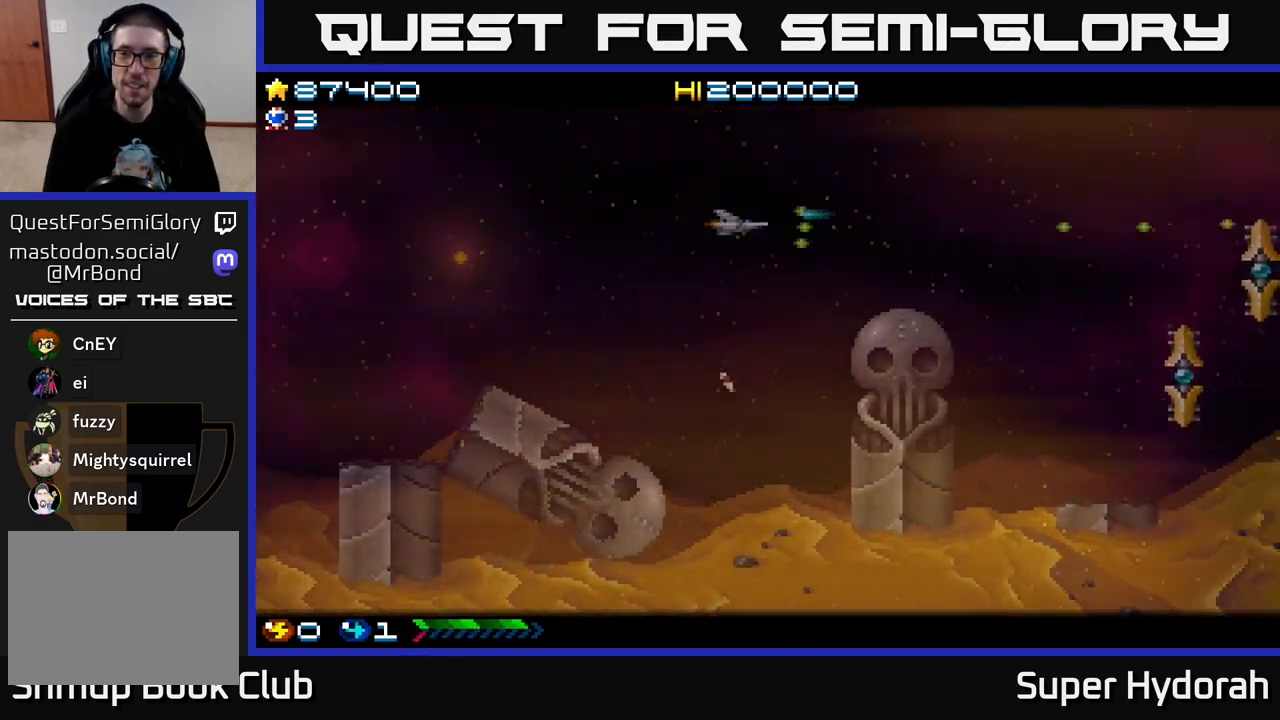
{"buttons": ["A", "DPAD_DOWN", "DPAD_RIGHT"], "left_stick": "center", "events": [[283, "DPAD_LEFT", "up"], [317, "DPAD_RIGHT", "down"], [350, "DPAD_UP", "up"], [400, "DPAD_DOWN", "down"]]}
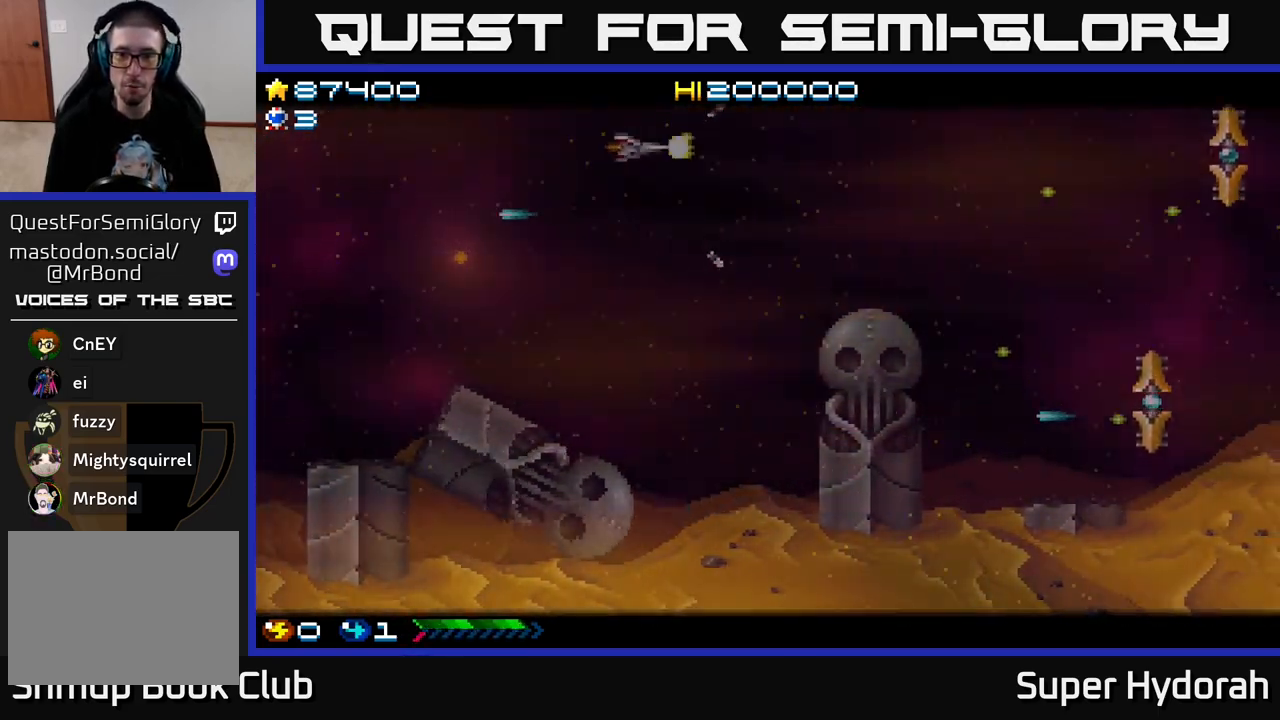
{"buttons": ["A", "DPAD_DOWN", "DPAD_RIGHT"], "left_stick": "center", "events": [[233, "DPAD_DOWN", "up"], [433, "DPAD_DOWN", "down"]]}
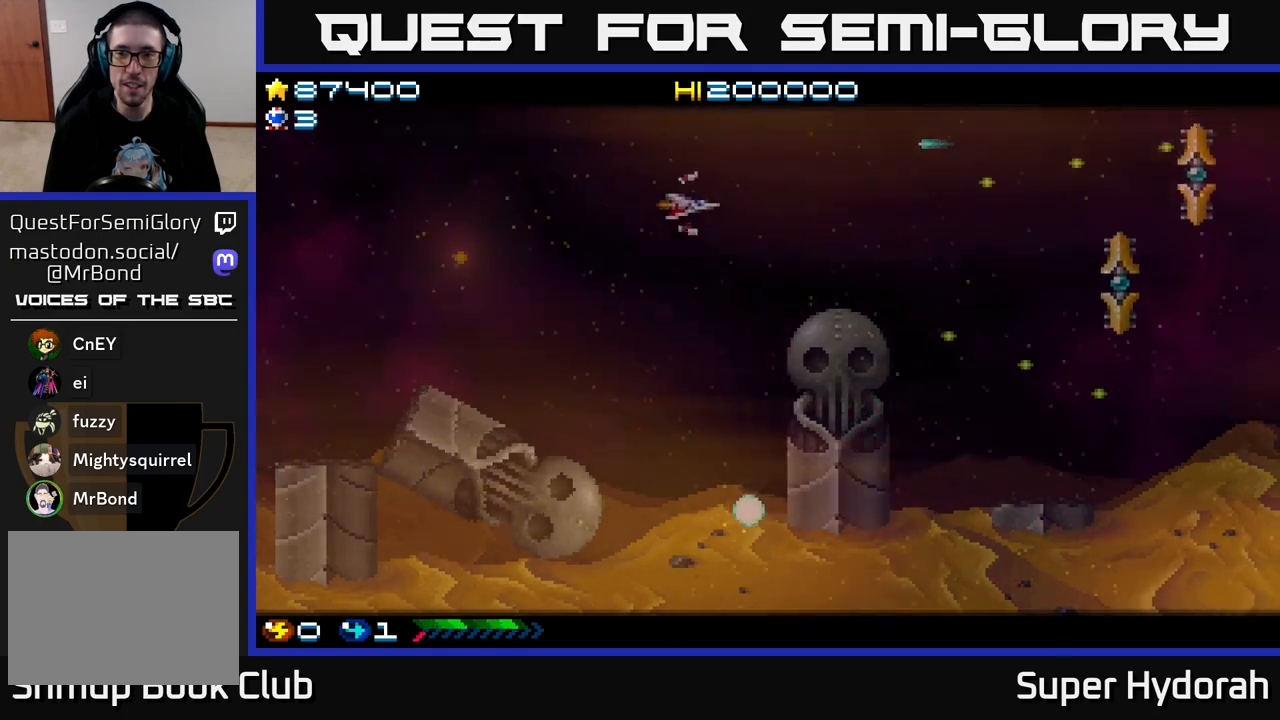
{"buttons": ["A", "DPAD_UP", "DPAD_RIGHT"], "left_stick": "center", "events": [[133, "DPAD_DOWN", "up"], [350, "DPAD_UP", "down"]]}
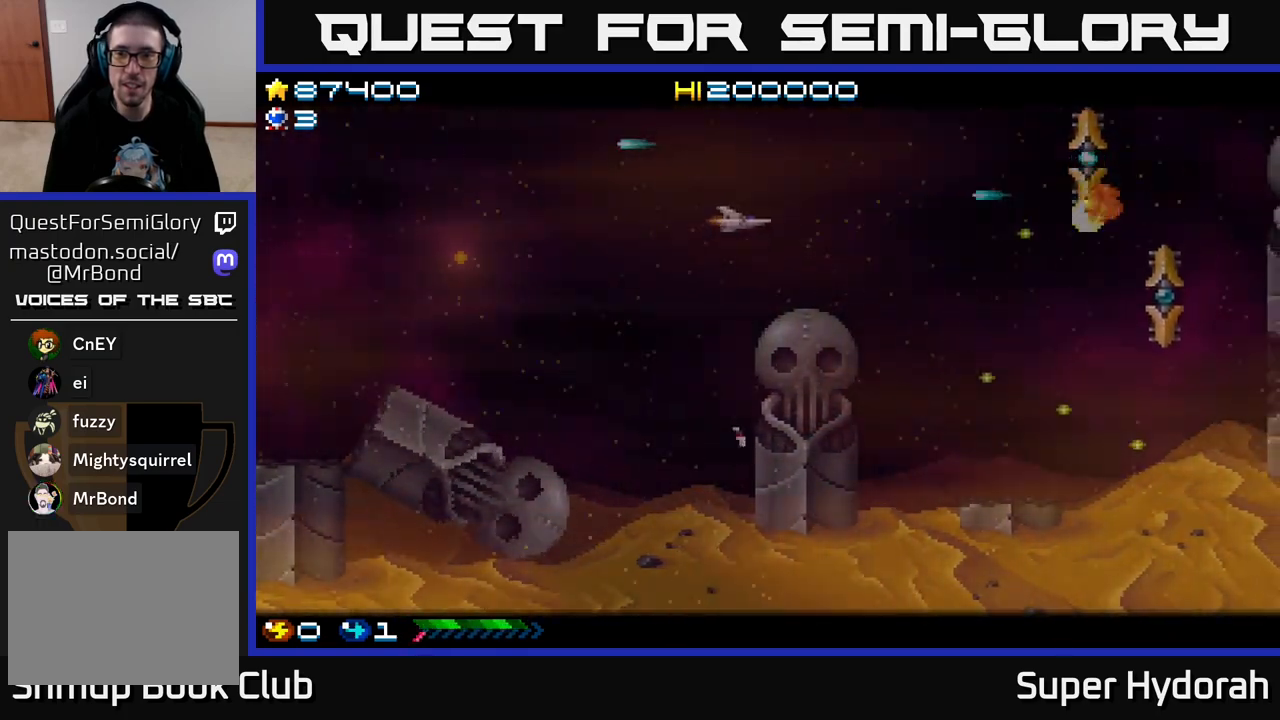
{"buttons": ["A", "DPAD_DOWN", "DPAD_RIGHT"], "left_stick": "center", "events": [[367, "DPAD_UP", "up"], [400, "DPAD_DOWN", "down"]]}
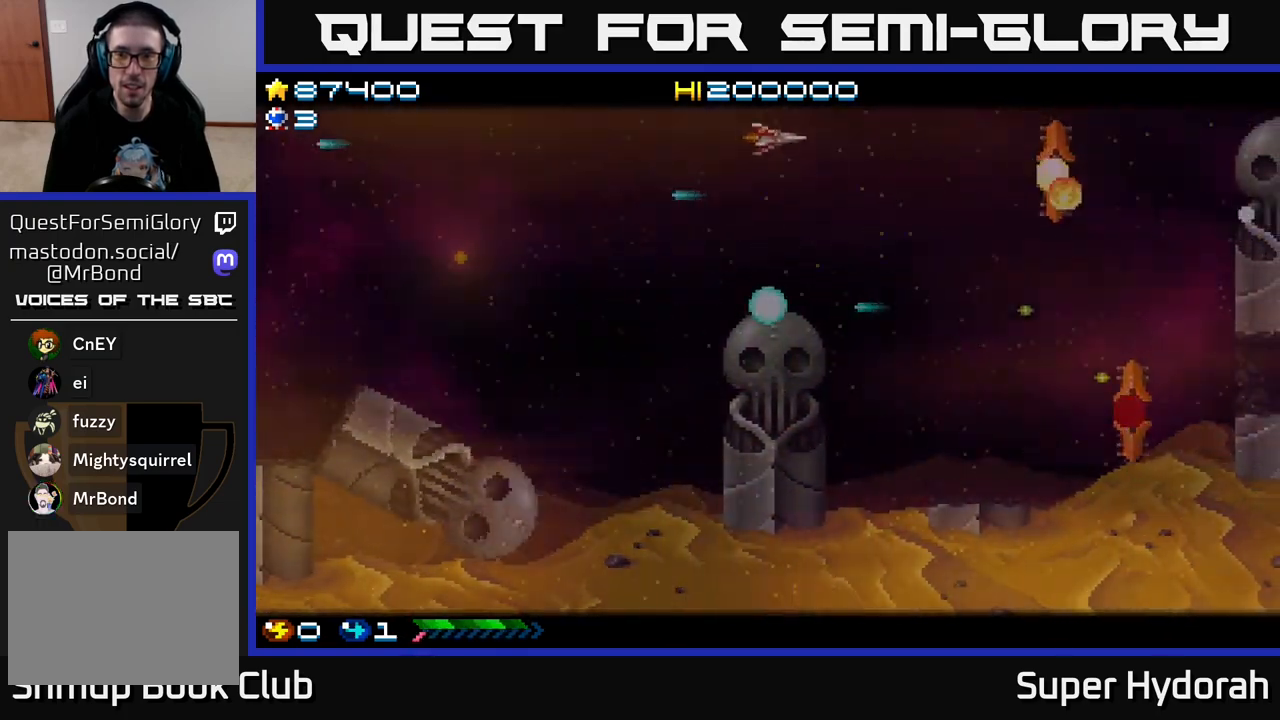
{"buttons": ["A", "DPAD_UP"], "left_stick": "center", "events": [[283, "DPAD_RIGHT", "up"], [467, "DPAD_DOWN", "up"], [500, "DPAD_UP", "down"]]}
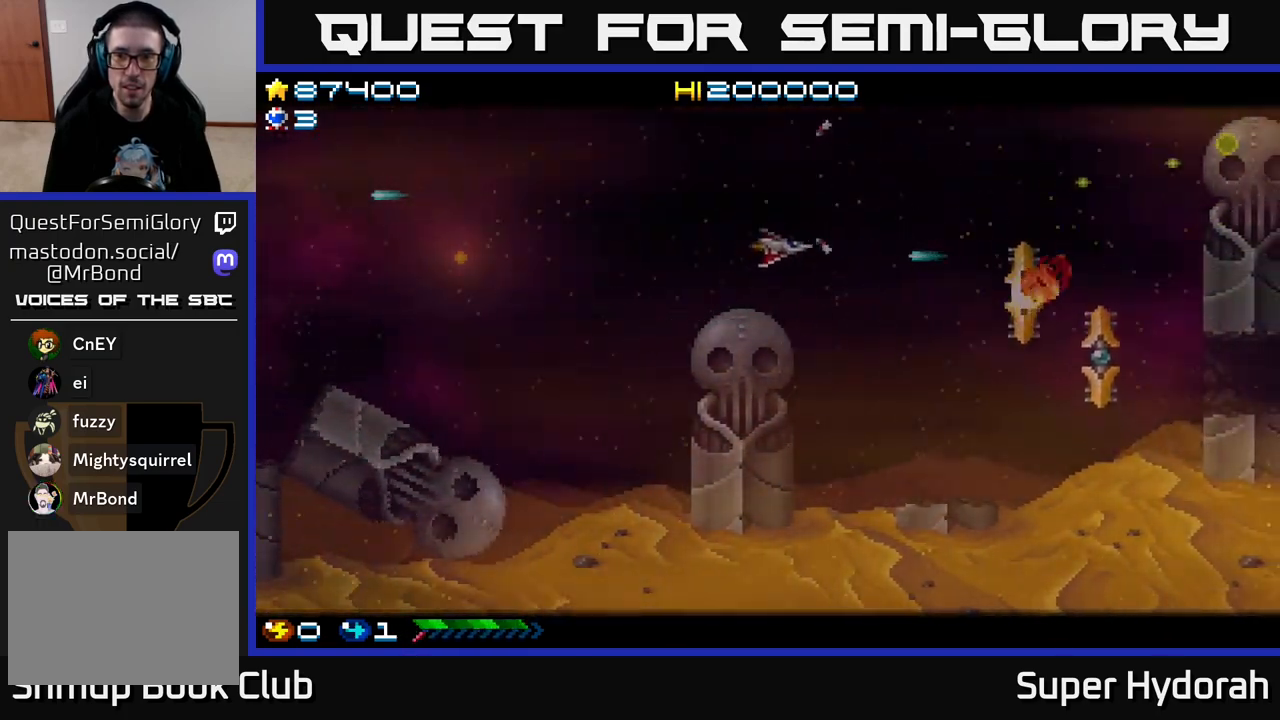
{"buttons": ["A", "DPAD_DOWN", "DPAD_RIGHT"], "left_stick": "center", "events": [[67, "DPAD_LEFT", "down"], [83, "DPAD_LEFT", "up"], [217, "DPAD_RIGHT", "down"], [450, "DPAD_UP", "up"], [500, "DPAD_DOWN", "down"]]}
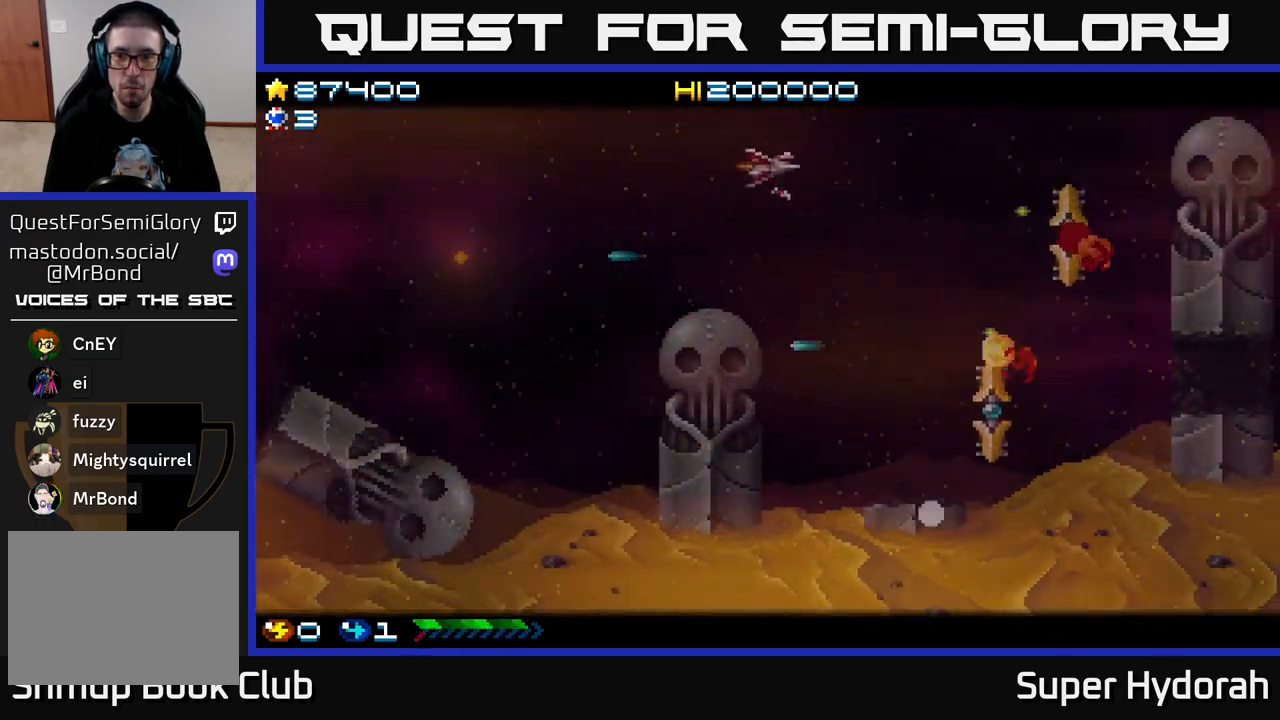
{"buttons": ["A", "DPAD_DOWN", "DPAD_RIGHT"], "left_stick": "center", "events": [[17, "DPAD_RIGHT", "up"], [367, "DPAD_RIGHT", "down"]]}
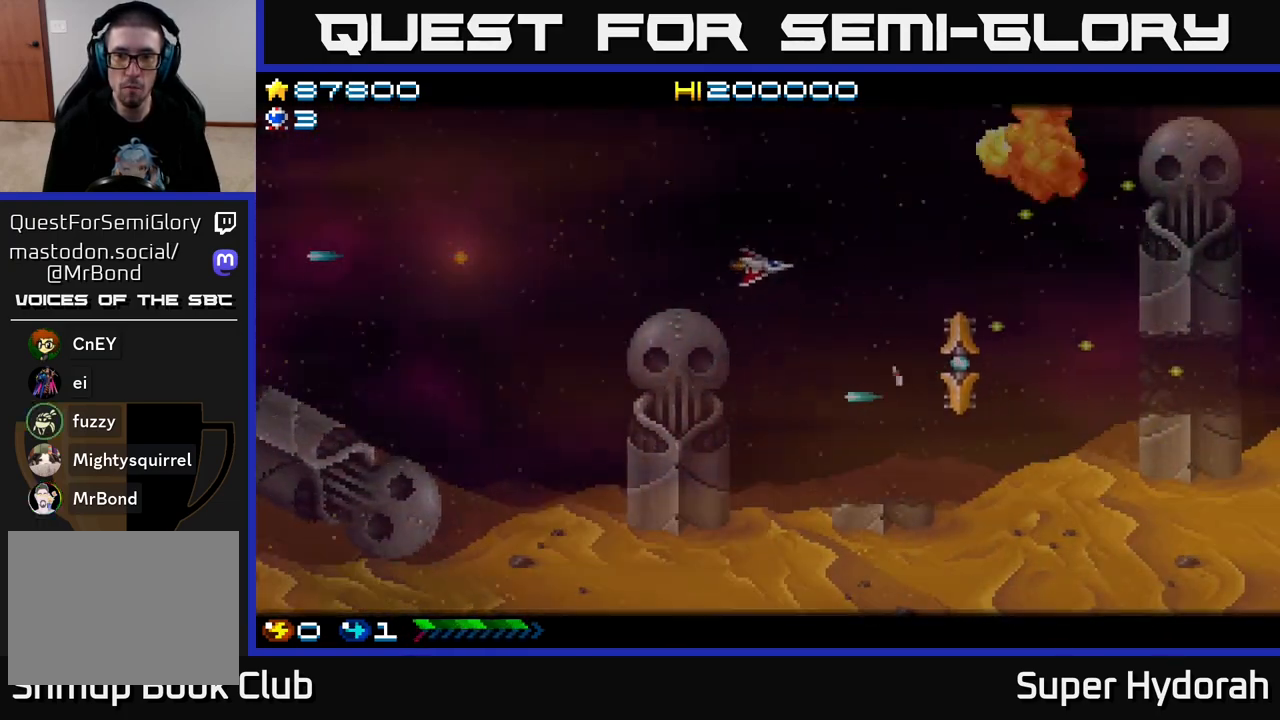
{"buttons": ["A", "DPAD_UP", "DPAD_RIGHT"], "left_stick": "center", "events": [[67, "DPAD_DOWN", "up"], [100, "DPAD_RIGHT", "up"], [100, "DPAD_UP", "down"], [267, "DPAD_RIGHT", "down"], [350, "DPAD_RIGHT", "up"], [467, "DPAD_RIGHT", "down"]]}
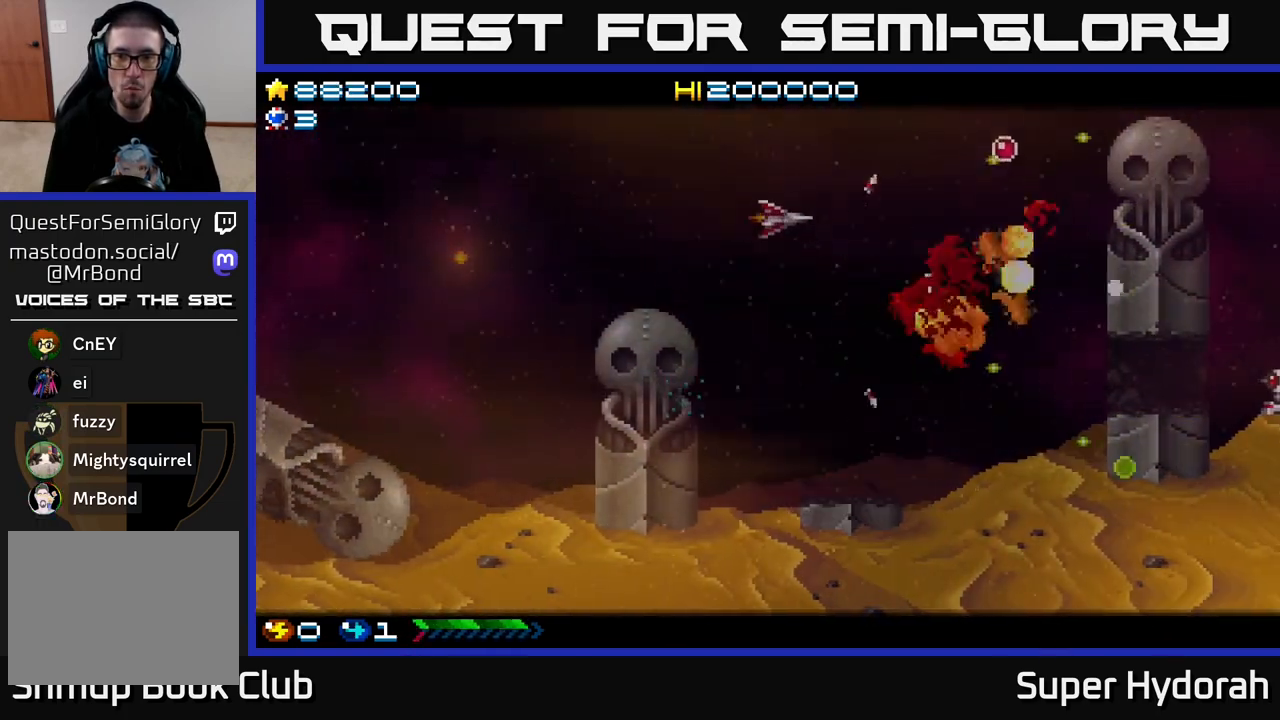
{"buttons": ["A", "DPAD_DOWN", "DPAD_RIGHT"], "left_stick": "center", "events": [[17, "DPAD_RIGHT", "up"], [183, "DPAD_UP", "up"], [200, "DPAD_RIGHT", "down"], [233, "DPAD_DOWN", "down"]]}
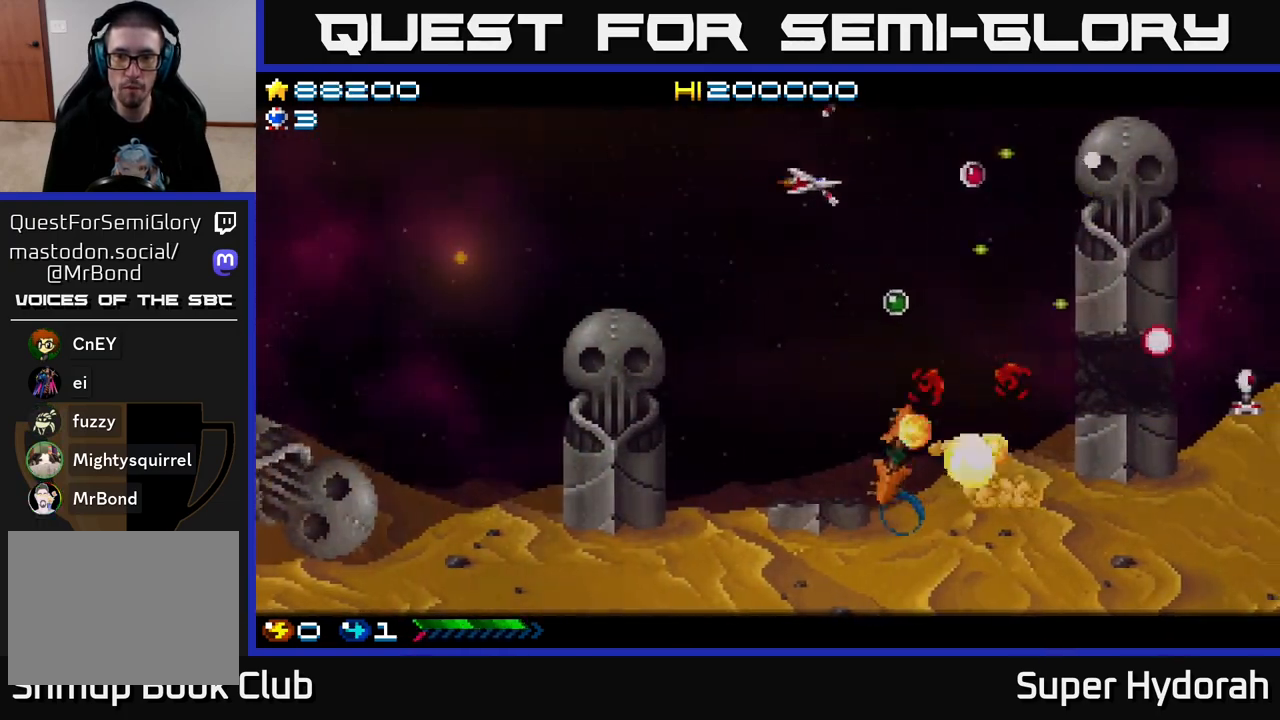
{"buttons": ["A", "DPAD_UP"], "left_stick": "center", "events": [[100, "DPAD_DOWN", "up"], [267, "DPAD_UP", "down"], [333, "DPAD_RIGHT", "up"]]}
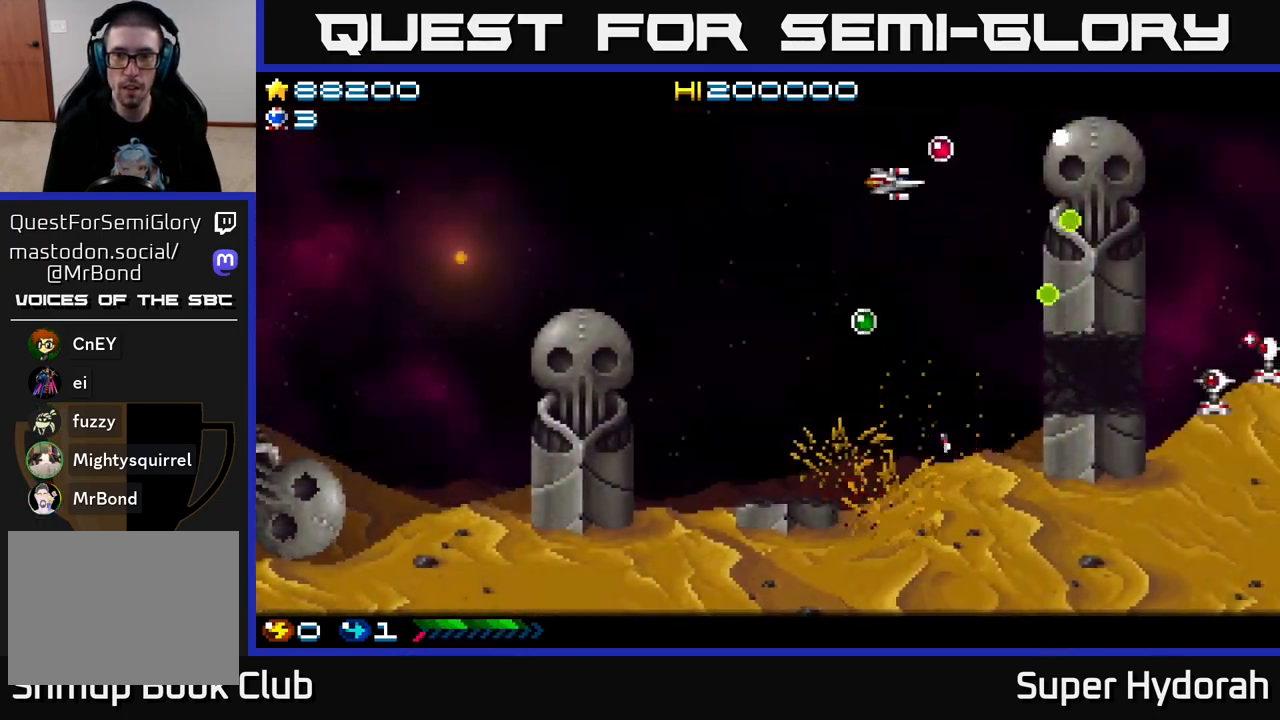
{"buttons": ["A", "DPAD_DOWN"], "left_stick": "center", "events": [[167, "DPAD_UP", "up"], [217, "DPAD_DOWN", "down"], [233, "DPAD_LEFT", "down"], [400, "DPAD_LEFT", "up"], [483, "DPAD_RIGHT", "down"], [500, "DPAD_RIGHT", "up"]]}
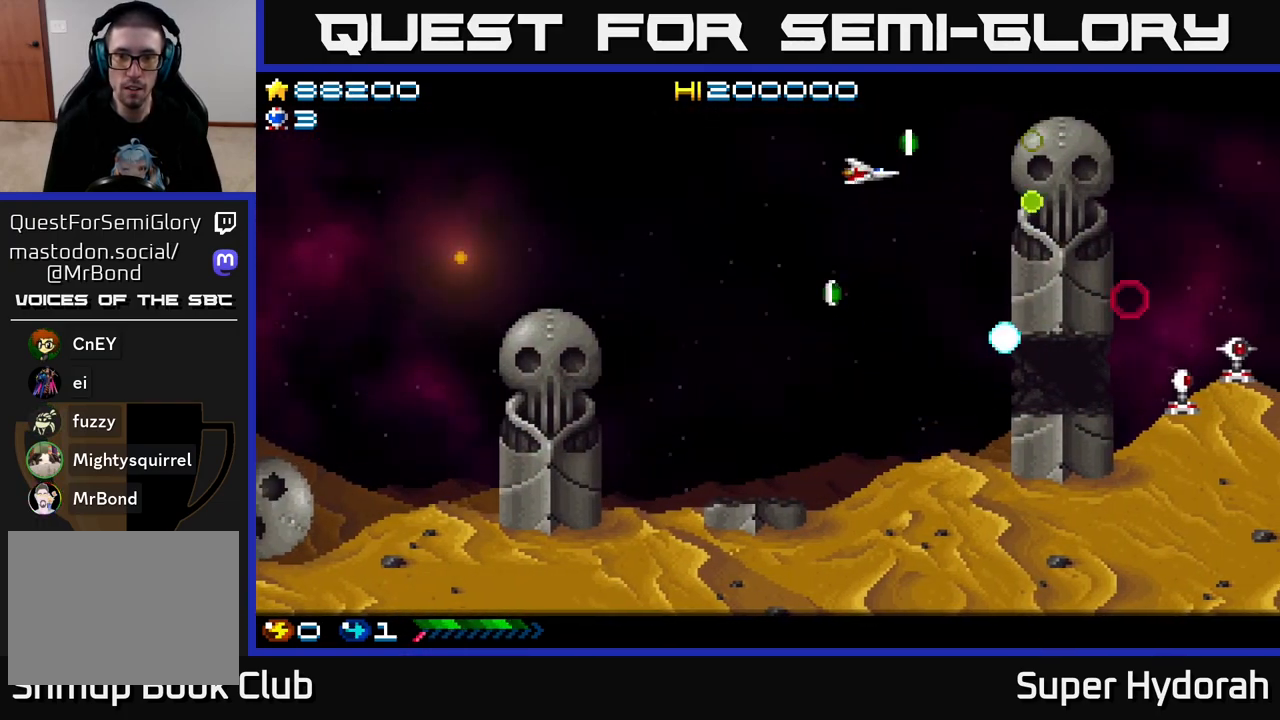
{"buttons": ["A", "DPAD_DOWN"], "left_stick": "center", "events": [[50, "DPAD_LEFT", "down"], [317, "DPAD_LEFT", "up"], [367, "DPAD_LEFT", "down"], [383, "DPAD_LEFT", "up"]]}
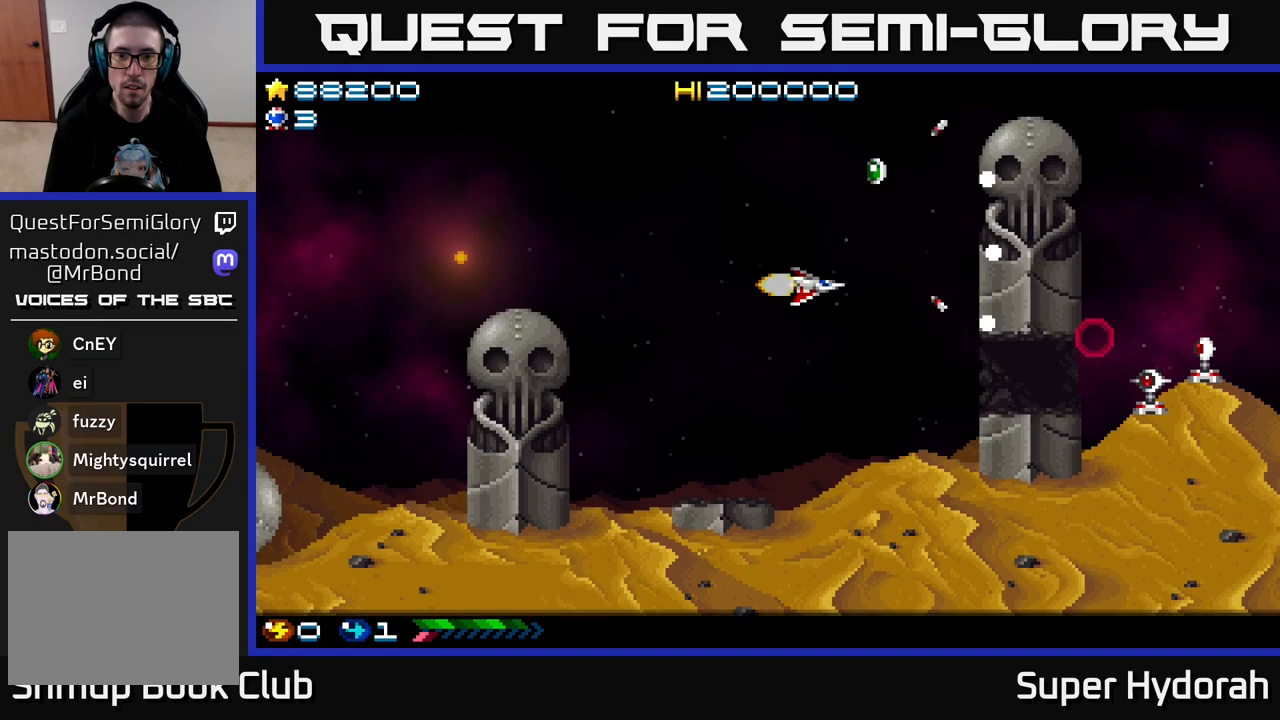
{"buttons": ["A", "DPAD_UP"], "left_stick": "center", "events": [[33, "DPAD_RIGHT", "down"], [50, "DPAD_DOWN", "up"], [83, "DPAD_UP", "down"], [317, "DPAD_RIGHT", "up"]]}
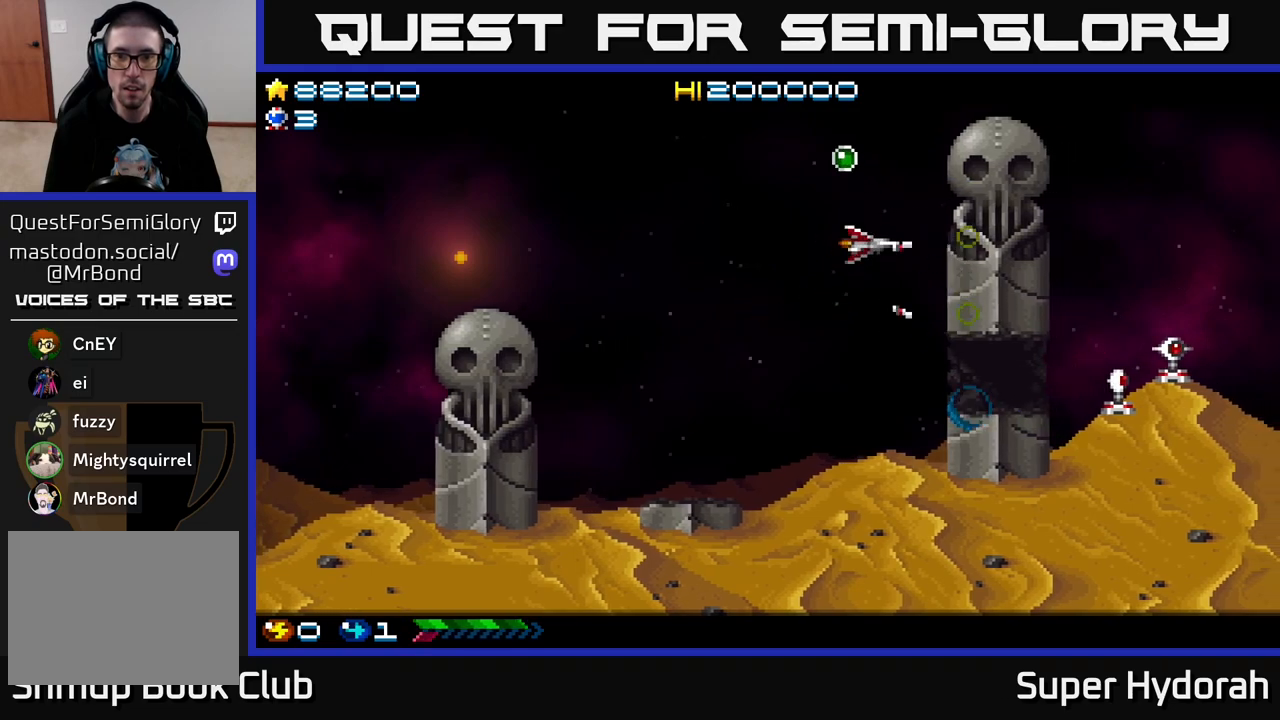
{"buttons": ["A", "DPAD_LEFT"], "left_stick": "center", "events": [[83, "DPAD_LEFT", "down"], [250, "DPAD_LEFT", "up"], [333, "DPAD_LEFT", "down"], [500, "DPAD_UP", "up"]]}
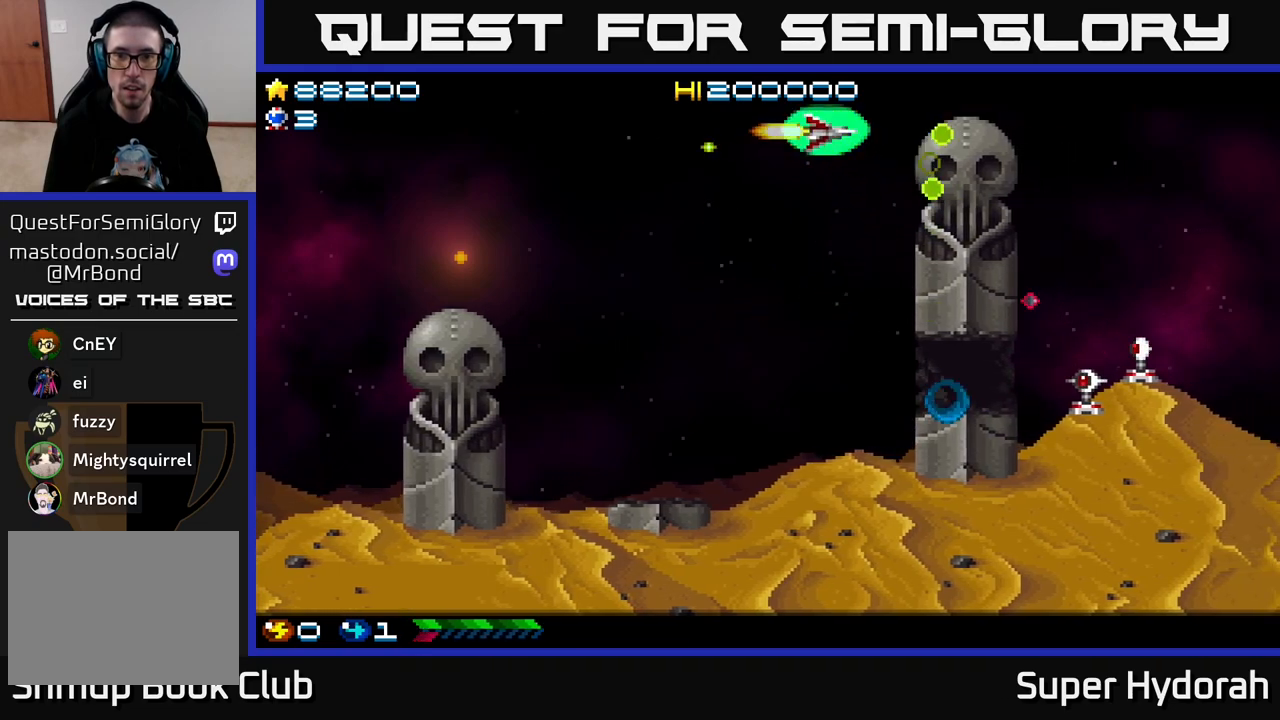
{"buttons": ["A", "DPAD_DOWN", "DPAD_LEFT"], "left_stick": "center", "events": [[83, "DPAD_DOWN", "down"], [100, "DPAD_LEFT", "up"], [400, "DPAD_LEFT", "down"]]}
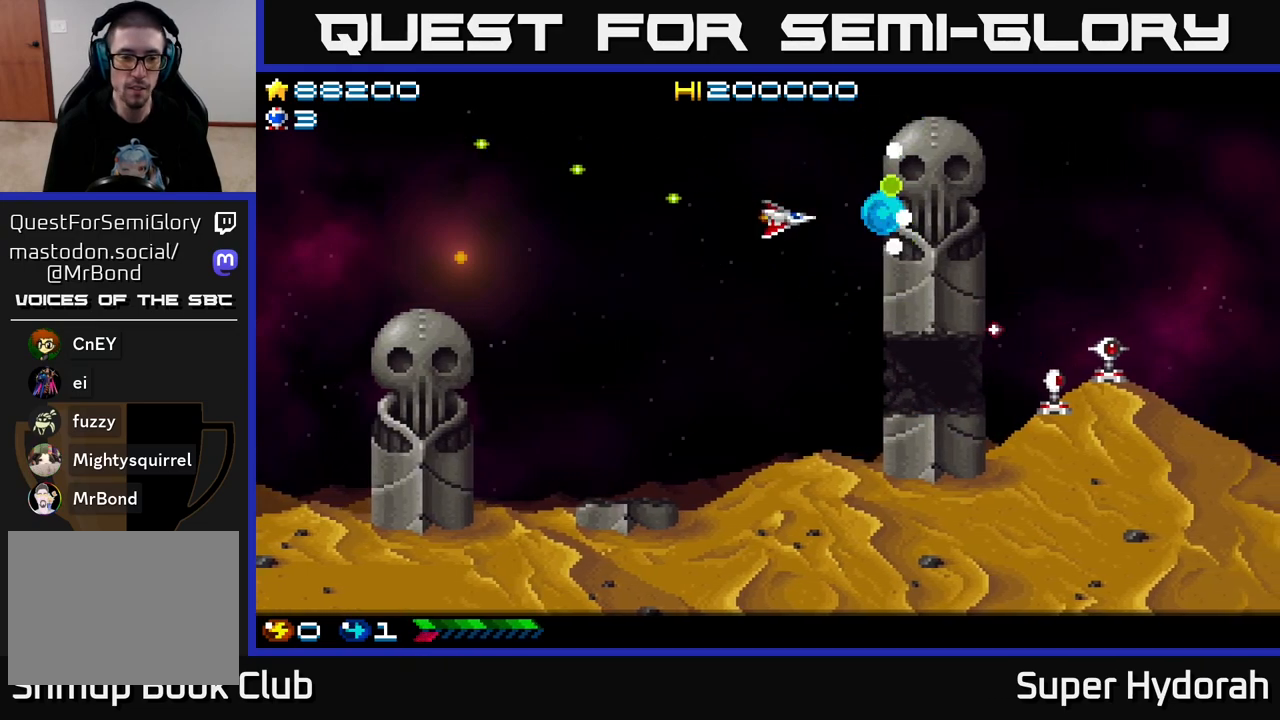
{"buttons": ["A", "DPAD_DOWN"], "left_stick": "center", "events": [[117, "DPAD_LEFT", "up"]]}
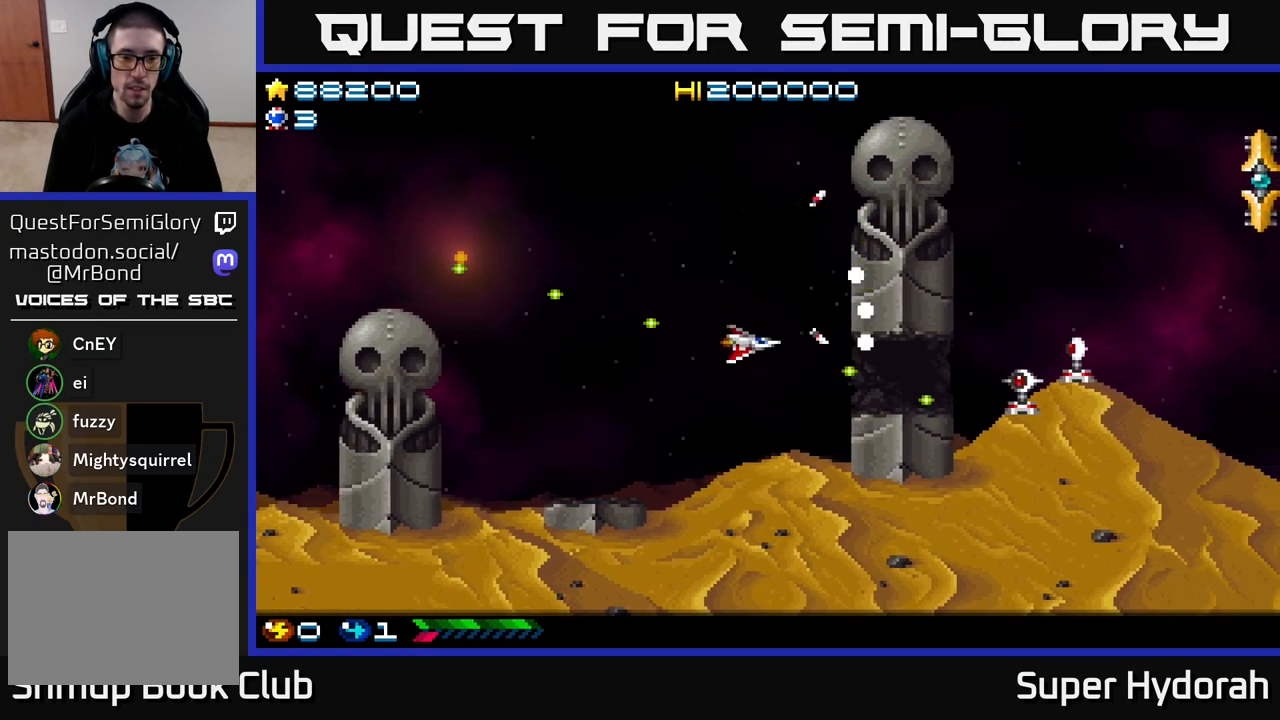
{"buttons": ["A", "DPAD_LEFT"], "left_stick": "center", "events": [[83, "DPAD_LEFT", "down"], [117, "DPAD_DOWN", "up"]]}
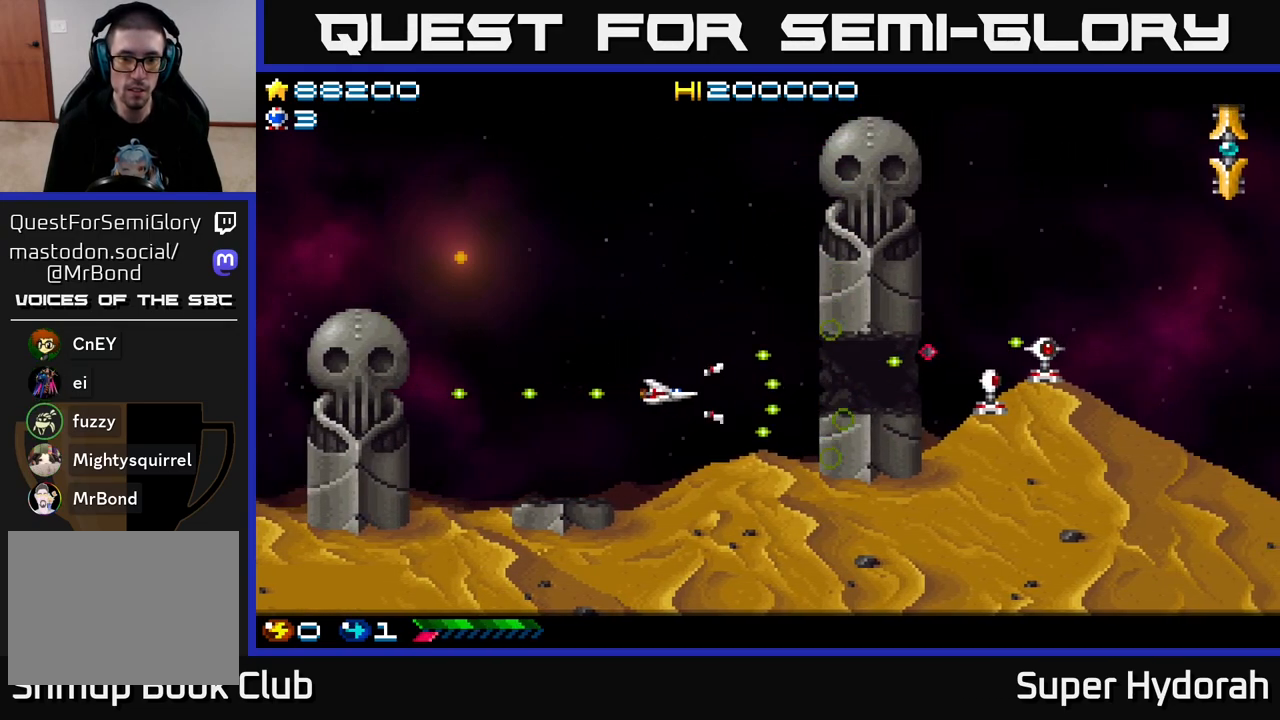
{"buttons": ["A", "DPAD_DOWN", "DPAD_LEFT"], "left_stick": "center", "events": [[17, "DPAD_UP", "down"], [200, "DPAD_UP", "up"], [367, "DPAD_DOWN", "down"]]}
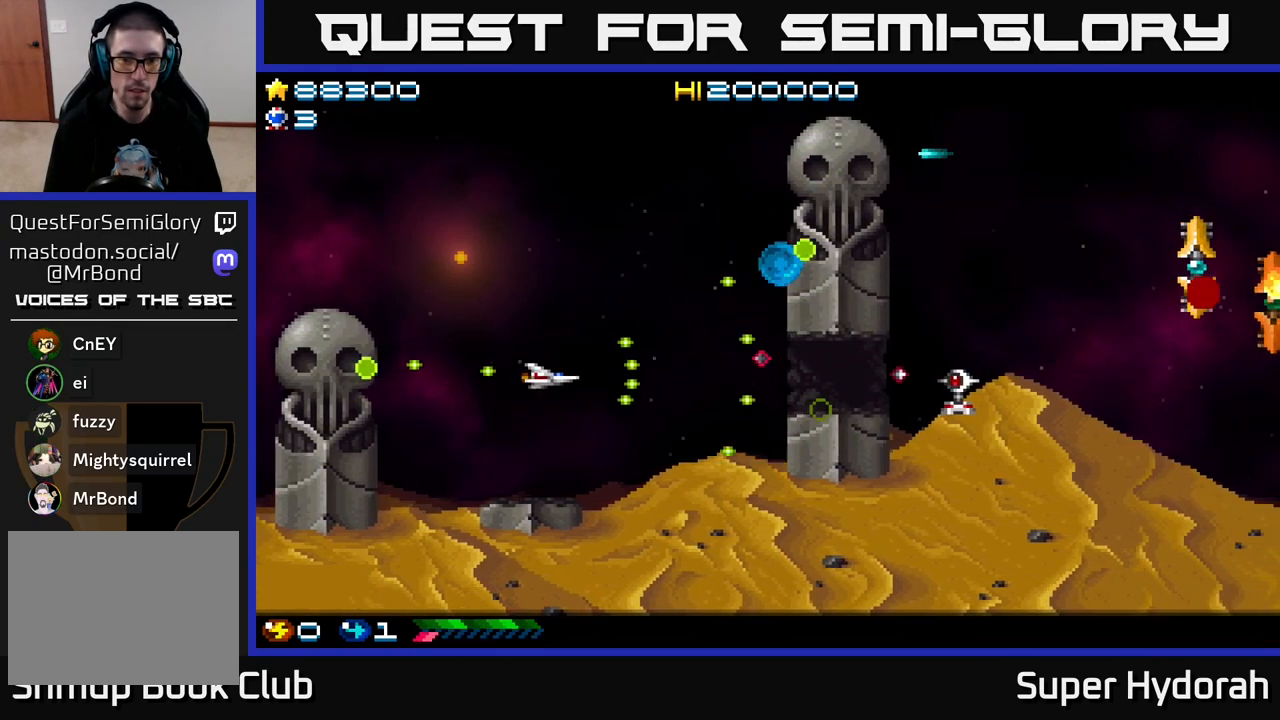
{"buttons": ["A"], "left_stick": "center", "events": [[250, "DPAD_DOWN", "up"], [467, "DPAD_LEFT", "up"]]}
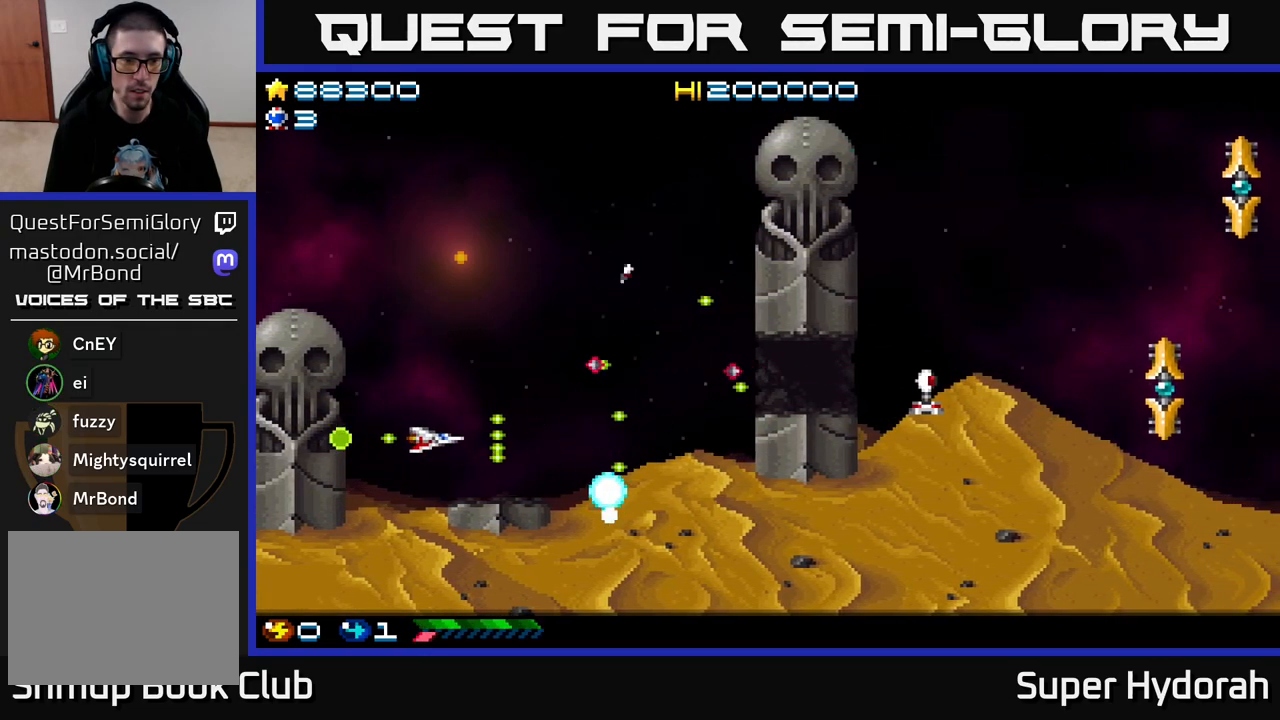
{"buttons": ["A", "DPAD_RIGHT"], "left_stick": "center", "events": [[17, "DPAD_RIGHT", "down"], [283, "DPAD_DOWN", "down"], [367, "DPAD_DOWN", "up"]]}
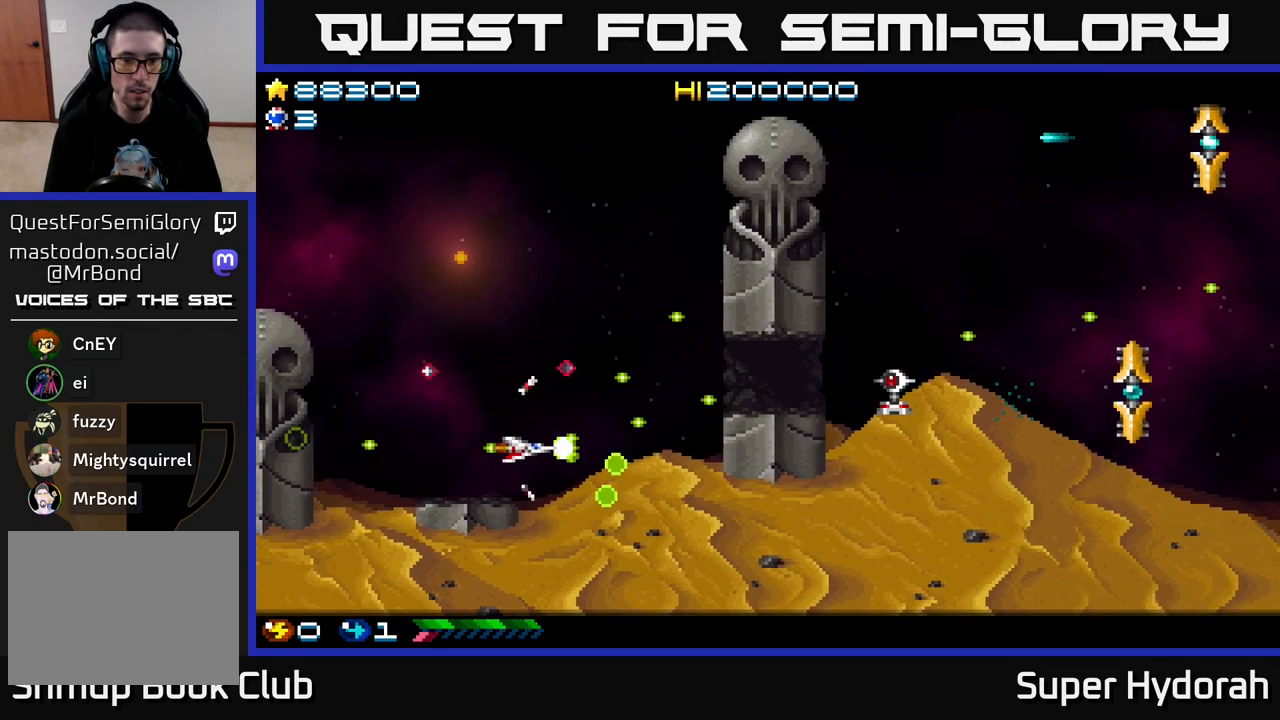
{"buttons": ["A", "DPAD_UP", "DPAD_RIGHT"], "left_stick": "center", "events": [[150, "DPAD_UP", "down"], [200, "DPAD_RIGHT", "up"], [333, "DPAD_RIGHT", "down"]]}
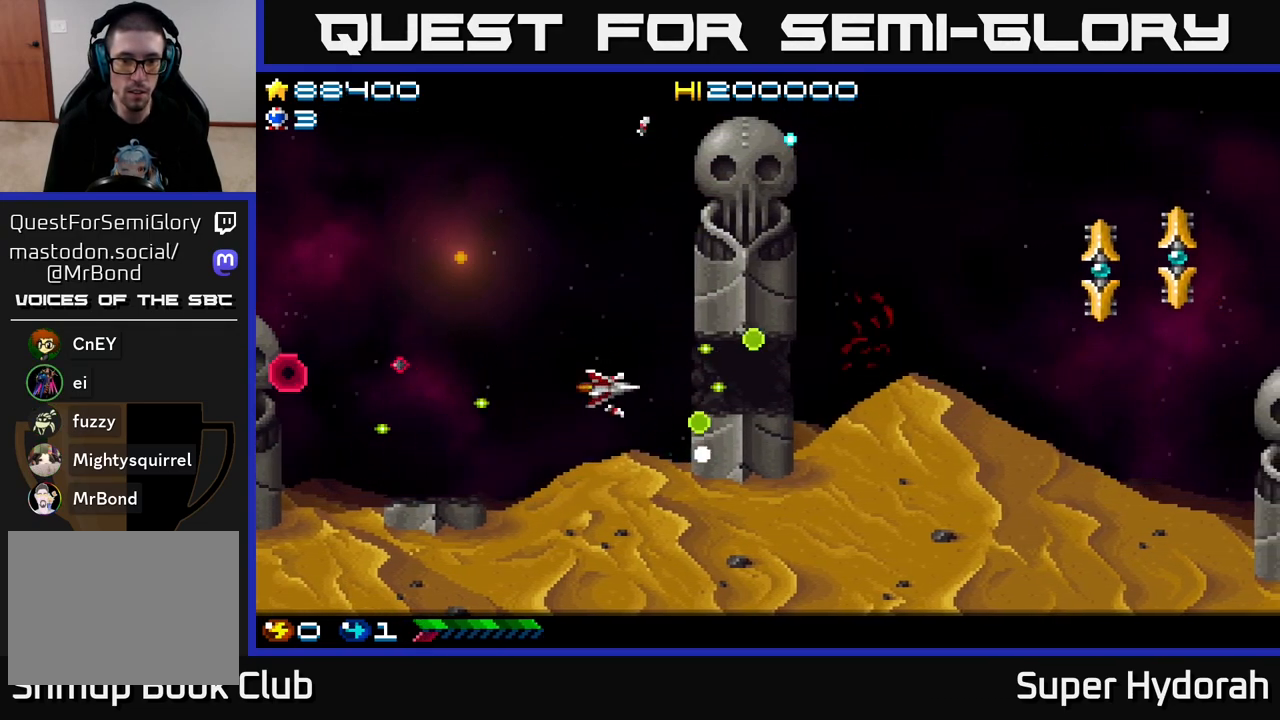
{"buttons": ["A", "DPAD_RIGHT"], "left_stick": "center", "events": [[50, "DPAD_UP", "up"], [333, "DPAD_DOWN", "down"], [433, "DPAD_DOWN", "up"]]}
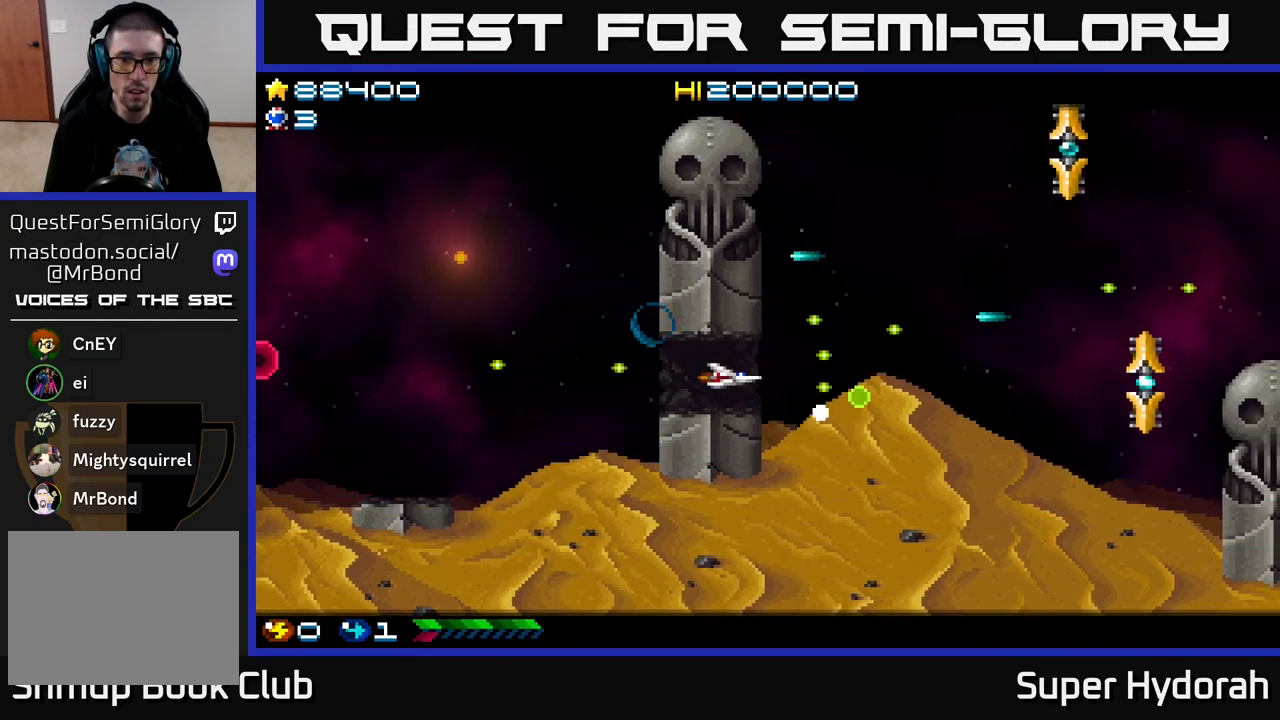
{"buttons": ["A", "DPAD_UP", "DPAD_RIGHT"], "left_stick": "center", "events": [[167, "DPAD_UP", "down"], [233, "DPAD_RIGHT", "up"], [317, "DPAD_RIGHT", "down"], [383, "DPAD_UP", "up"], [467, "DPAD_UP", "down"]]}